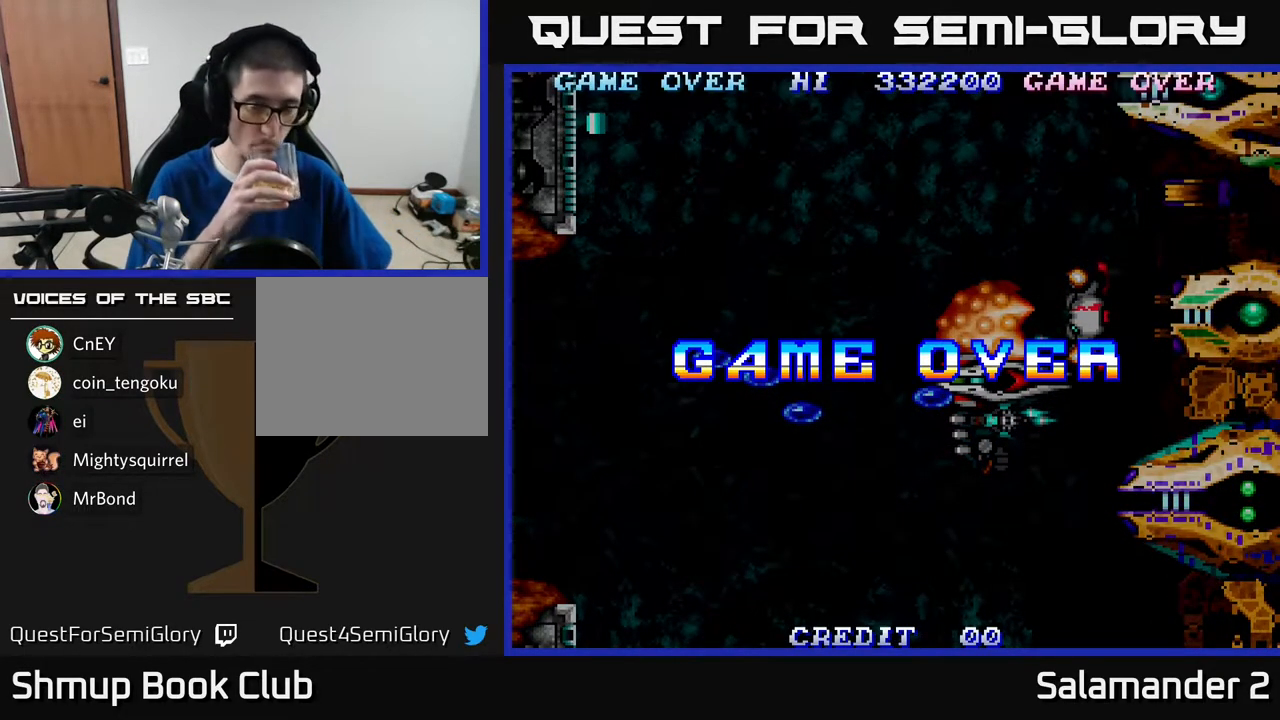
Gameplay with a controller (Xbox layout); each line is a JSON object with the inputs held at the frame after it. "events" lists button and stick changes between this image and that frame as [ms after this image, input, new state], when the widget could be followed in between. Not read: left_stick.
{"buttons": [], "right_stick": "center", "events": []}
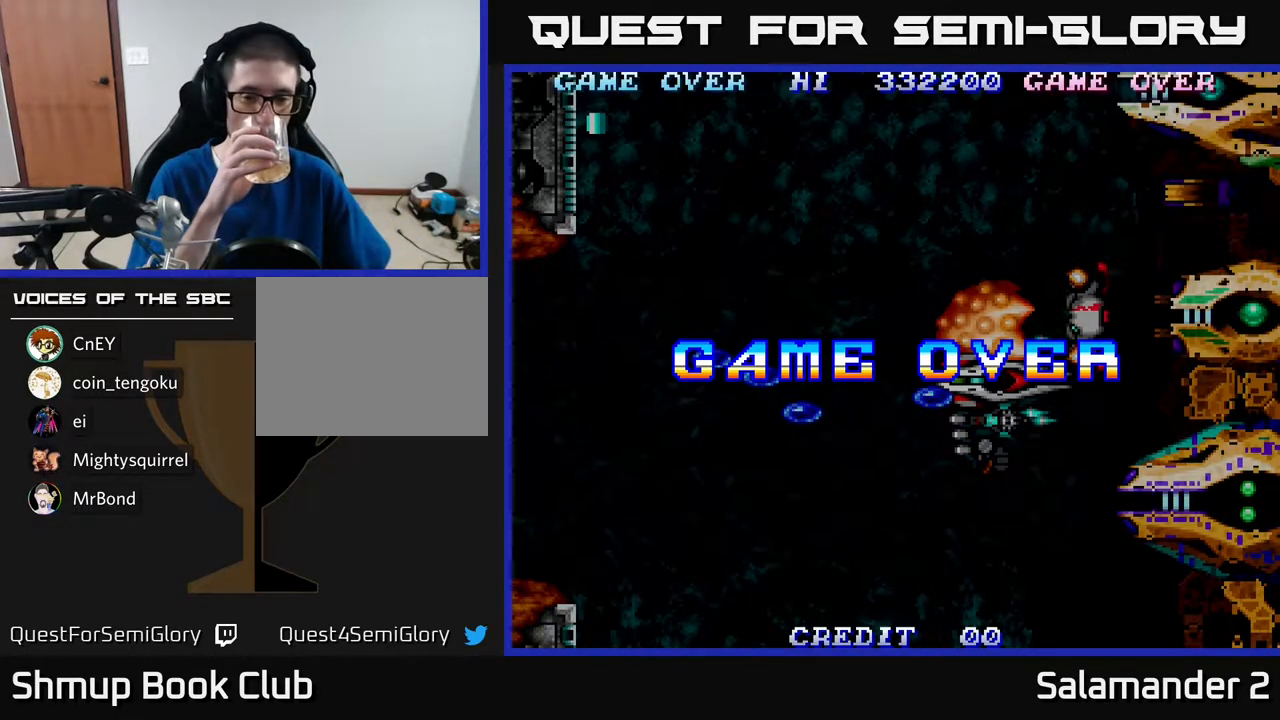
{"buttons": [], "right_stick": "center", "events": []}
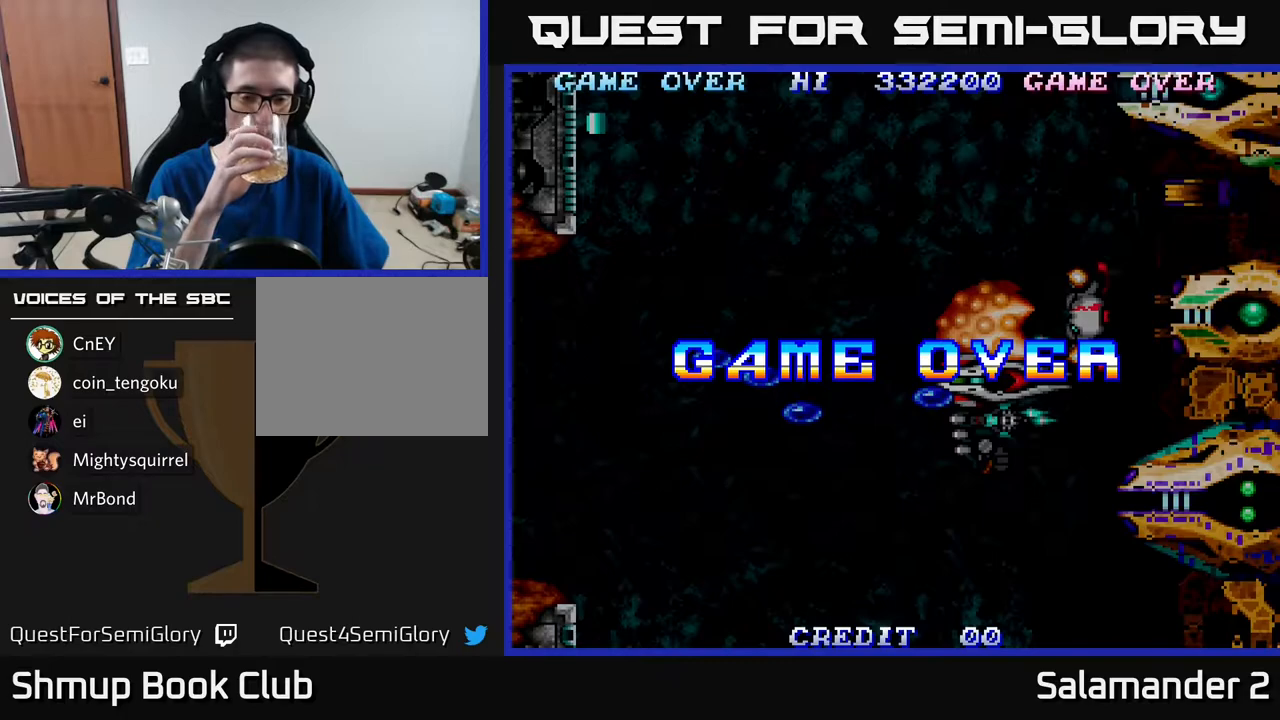
{"buttons": [], "right_stick": "center", "events": []}
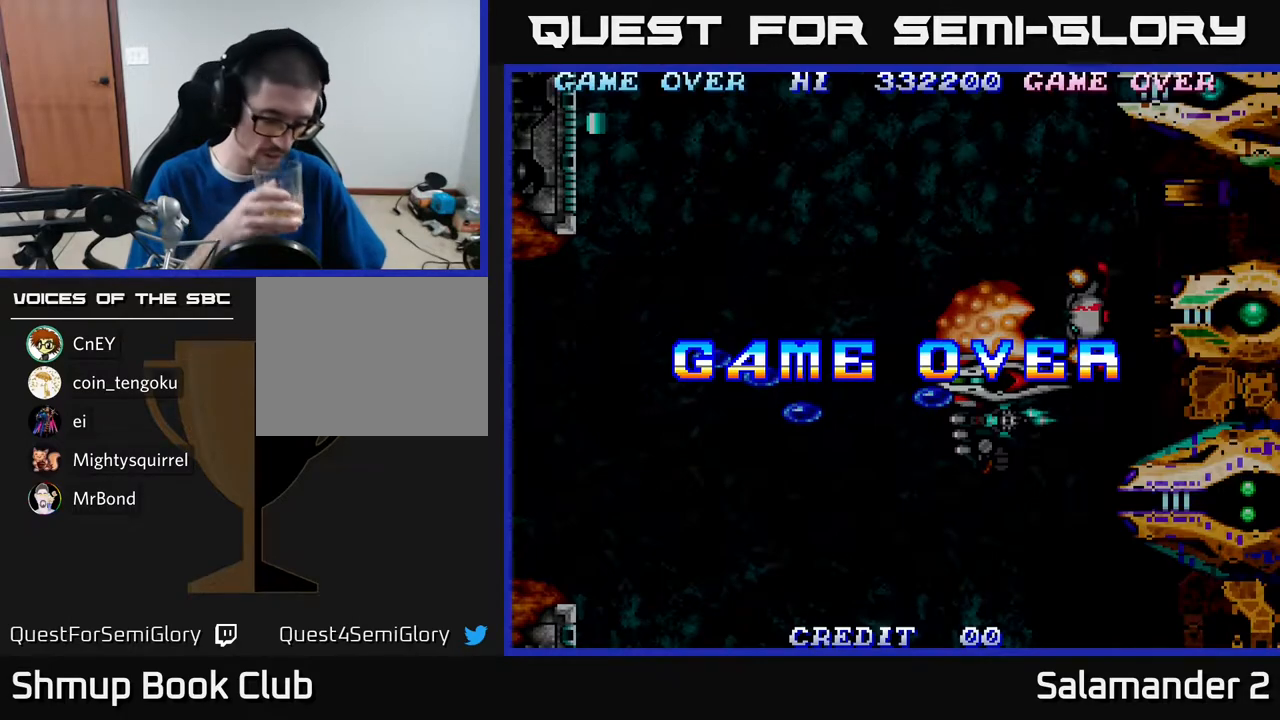
{"buttons": [], "right_stick": "center", "events": []}
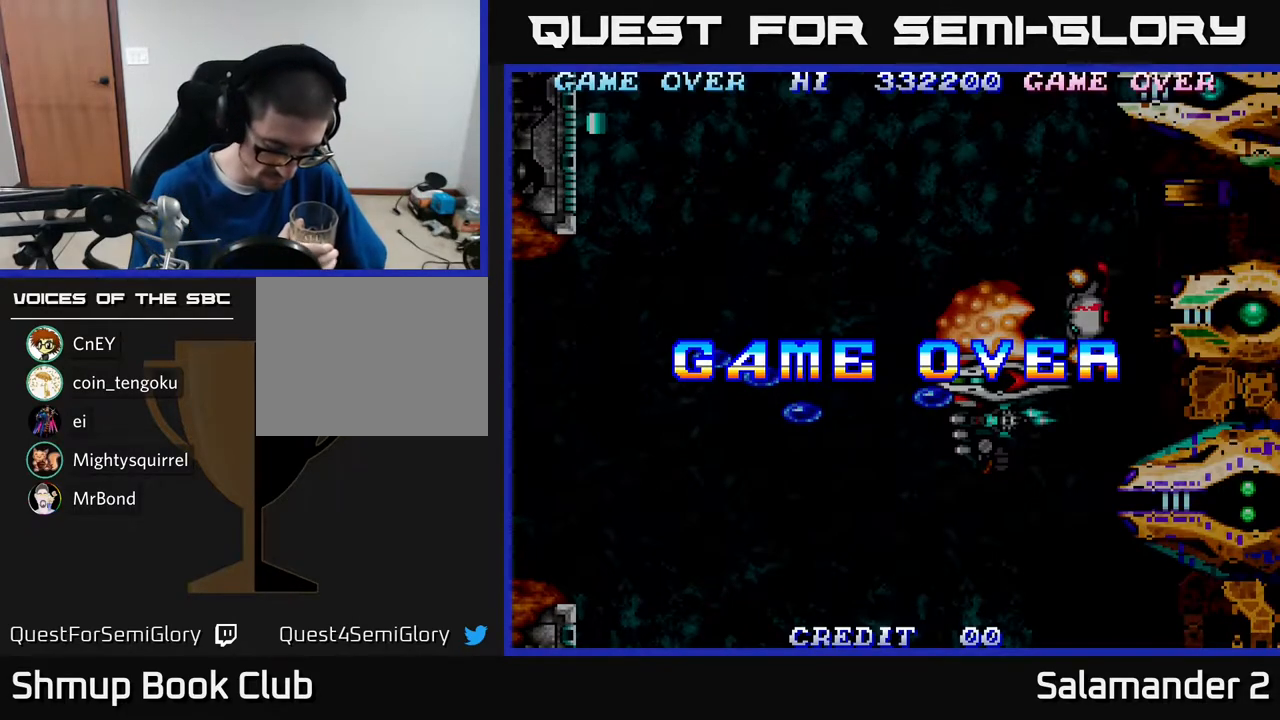
{"buttons": [], "right_stick": "center", "events": [[100, "SELECT", "down"], [283, "SELECT", "up"]]}
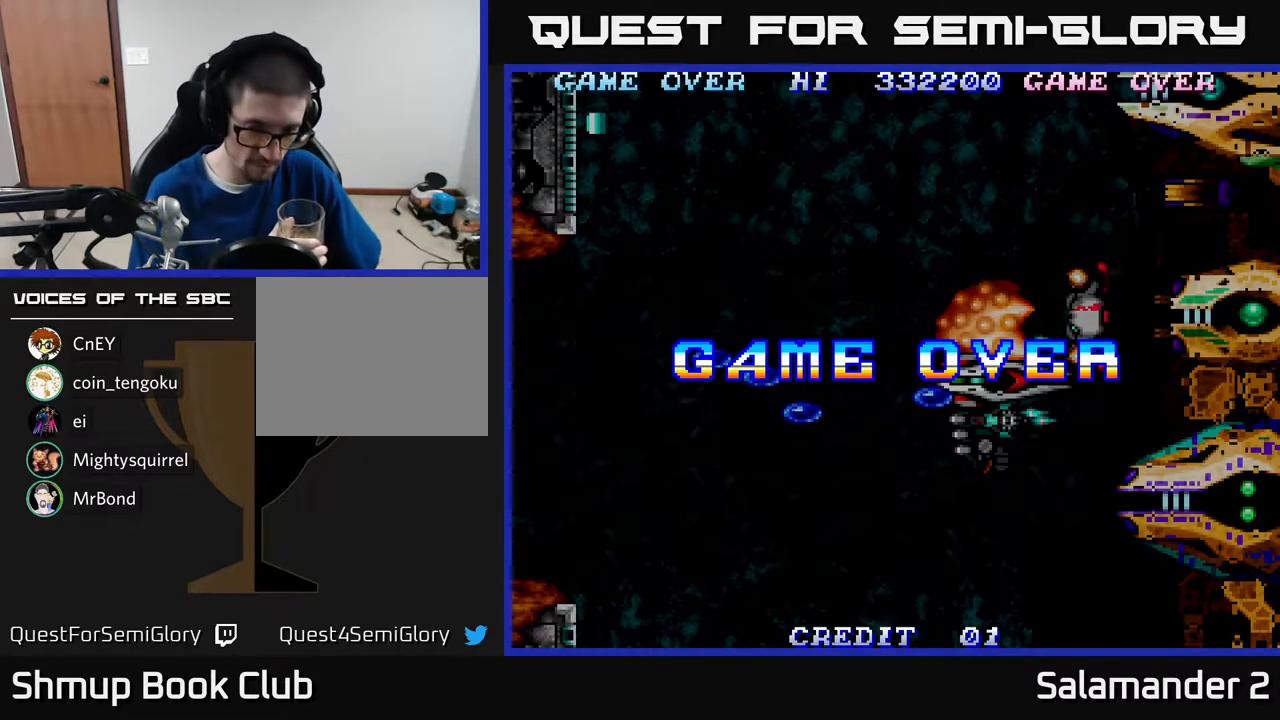
{"buttons": [], "right_stick": "center", "events": []}
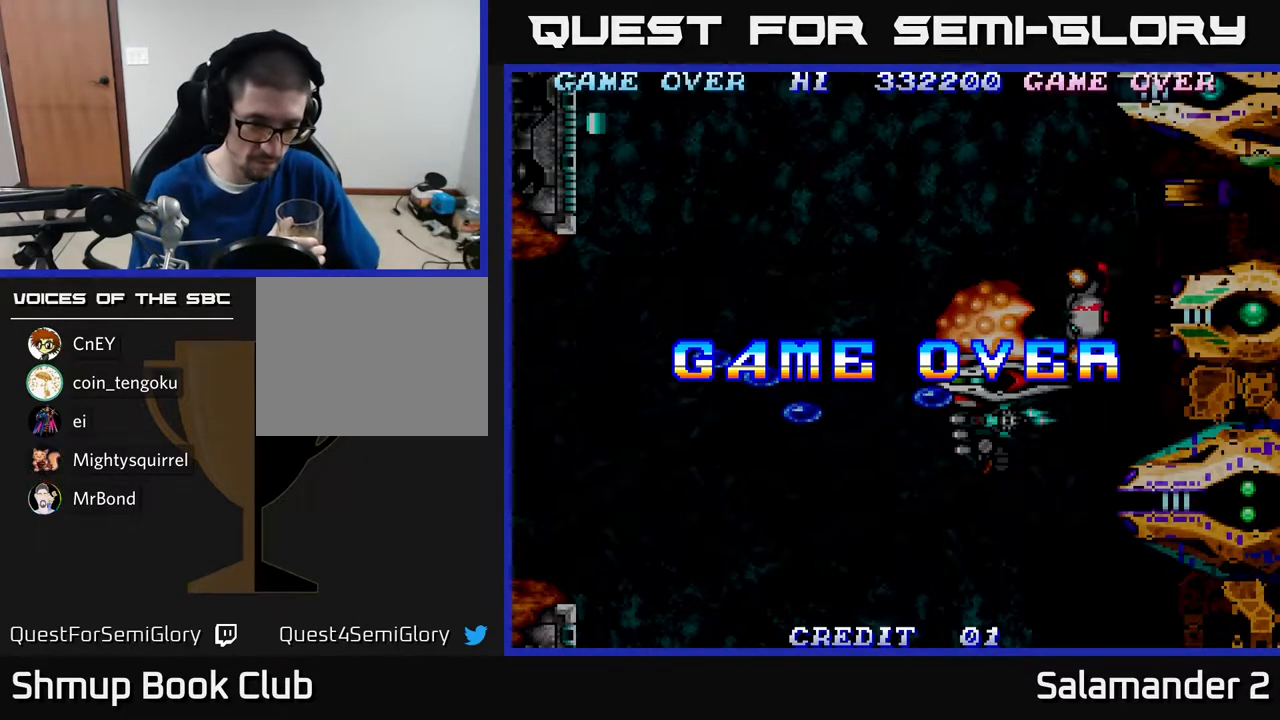
{"buttons": [], "right_stick": "center", "events": []}
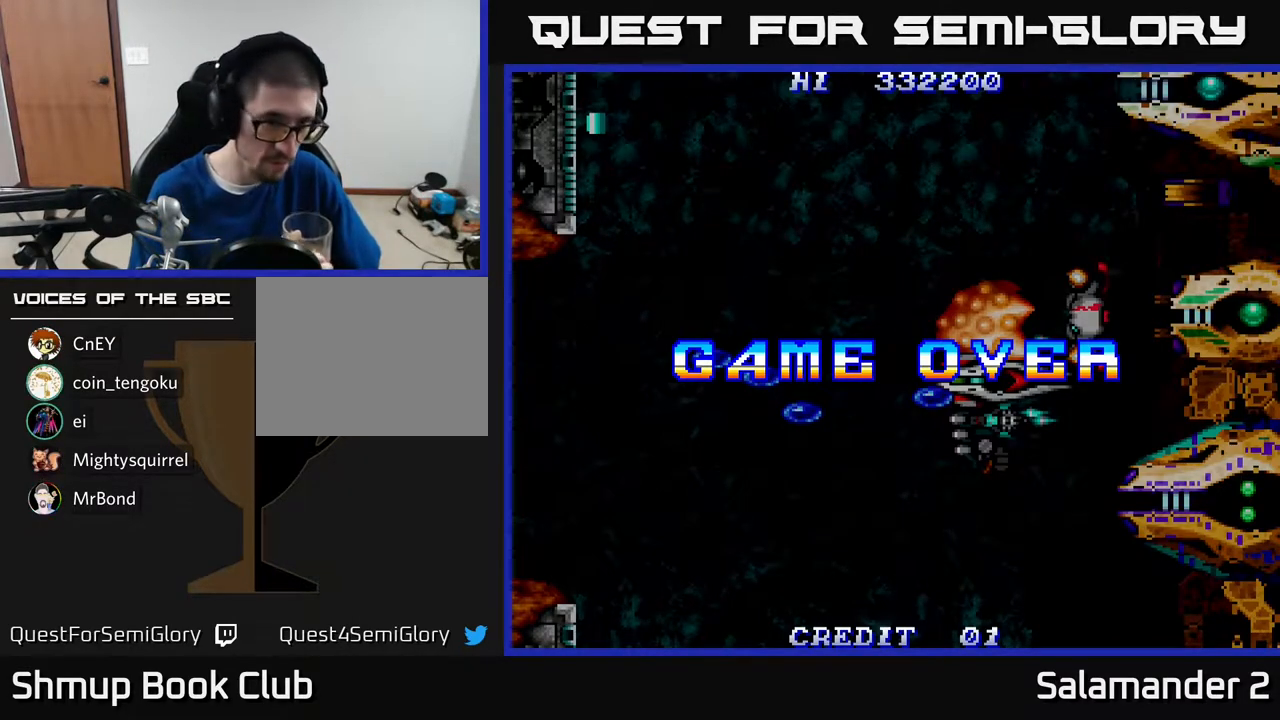
{"buttons": [], "right_stick": "center", "events": []}
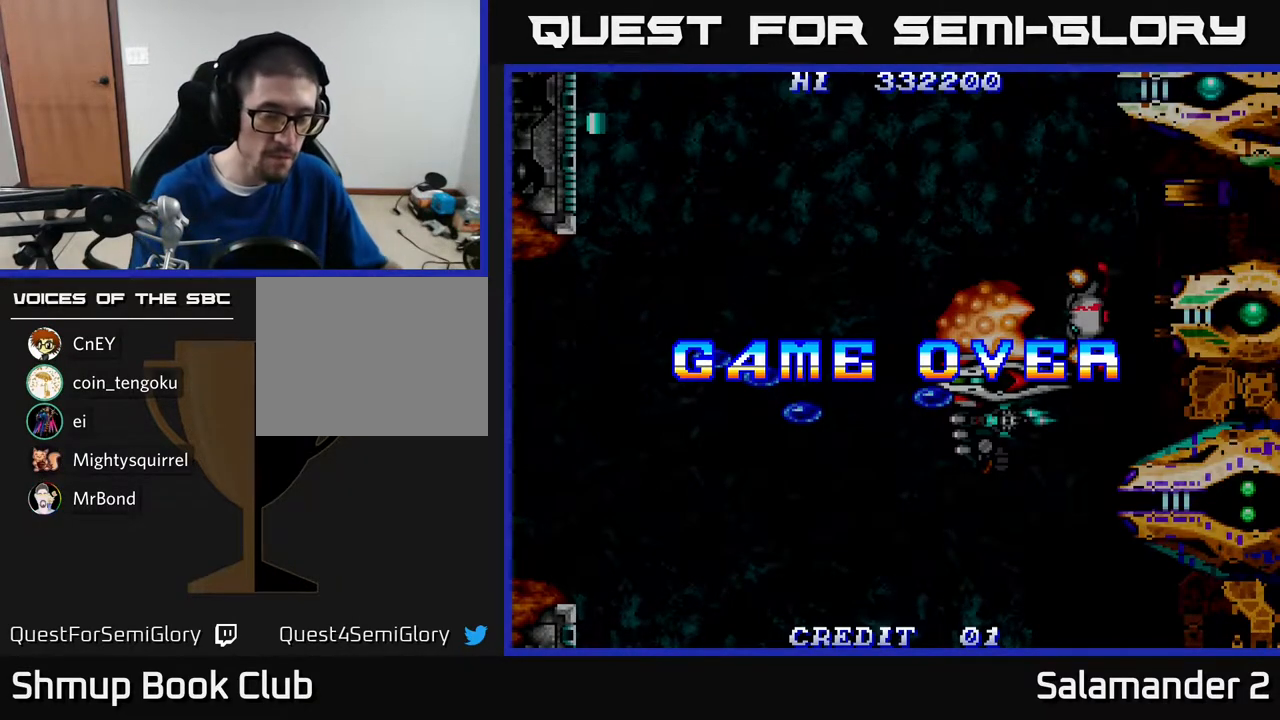
{"buttons": [], "right_stick": "center", "events": []}
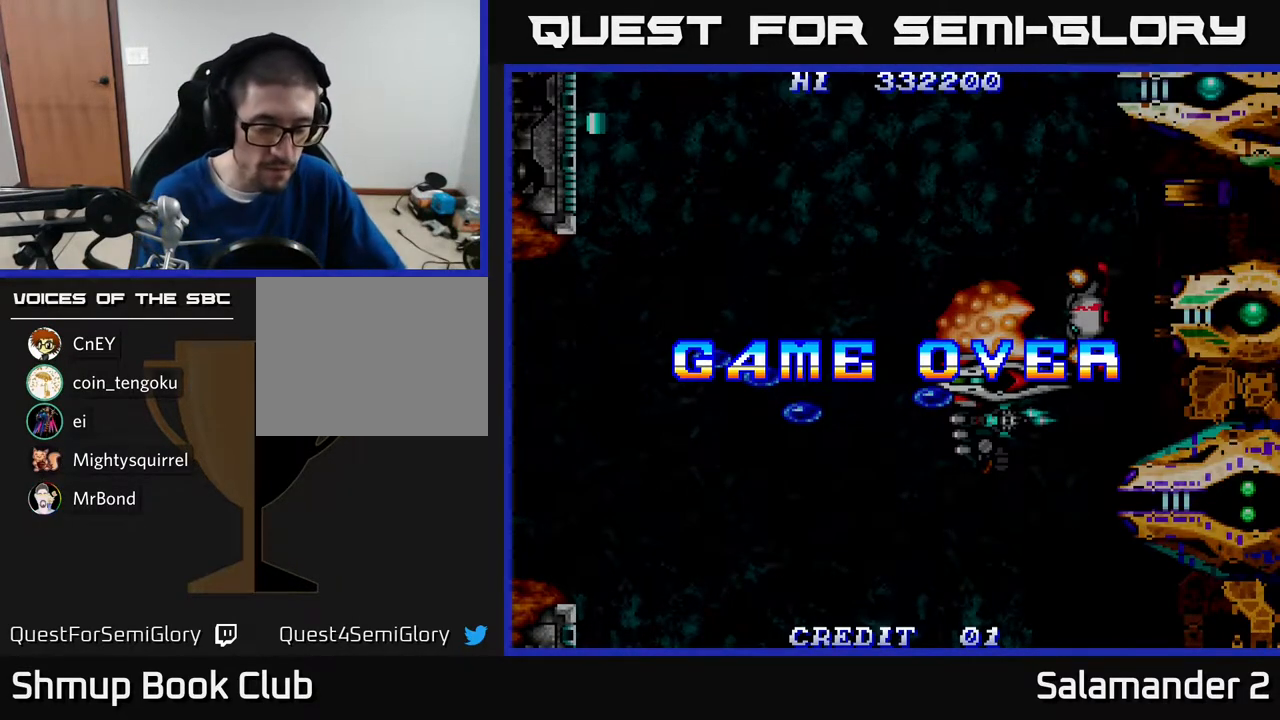
{"buttons": [], "right_stick": "center", "events": []}
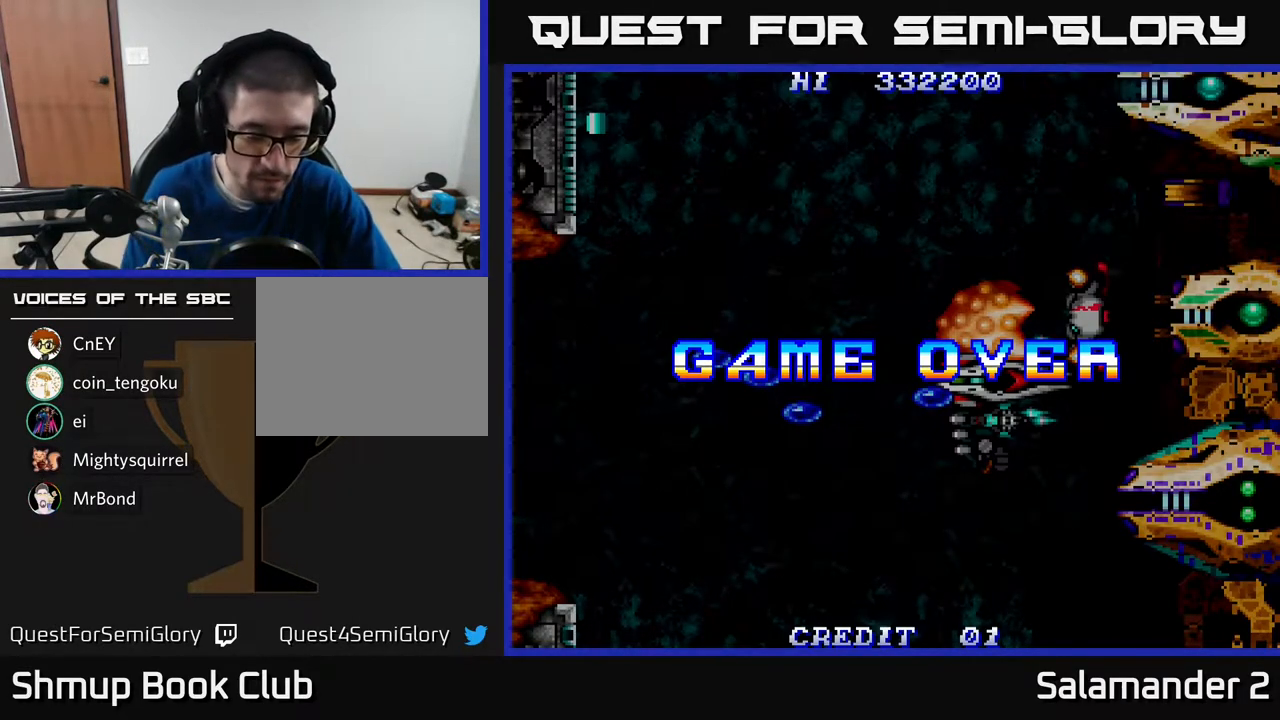
{"buttons": [], "right_stick": "center", "events": []}
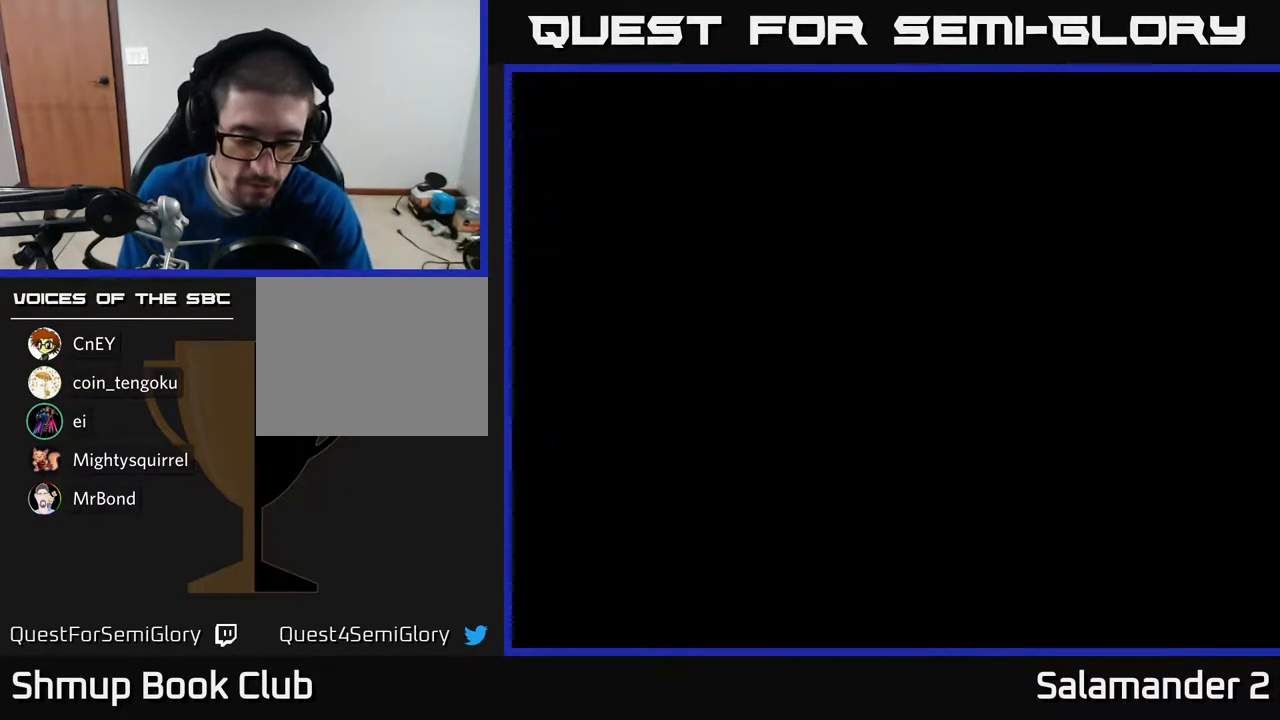
{"buttons": [], "right_stick": "center", "events": []}
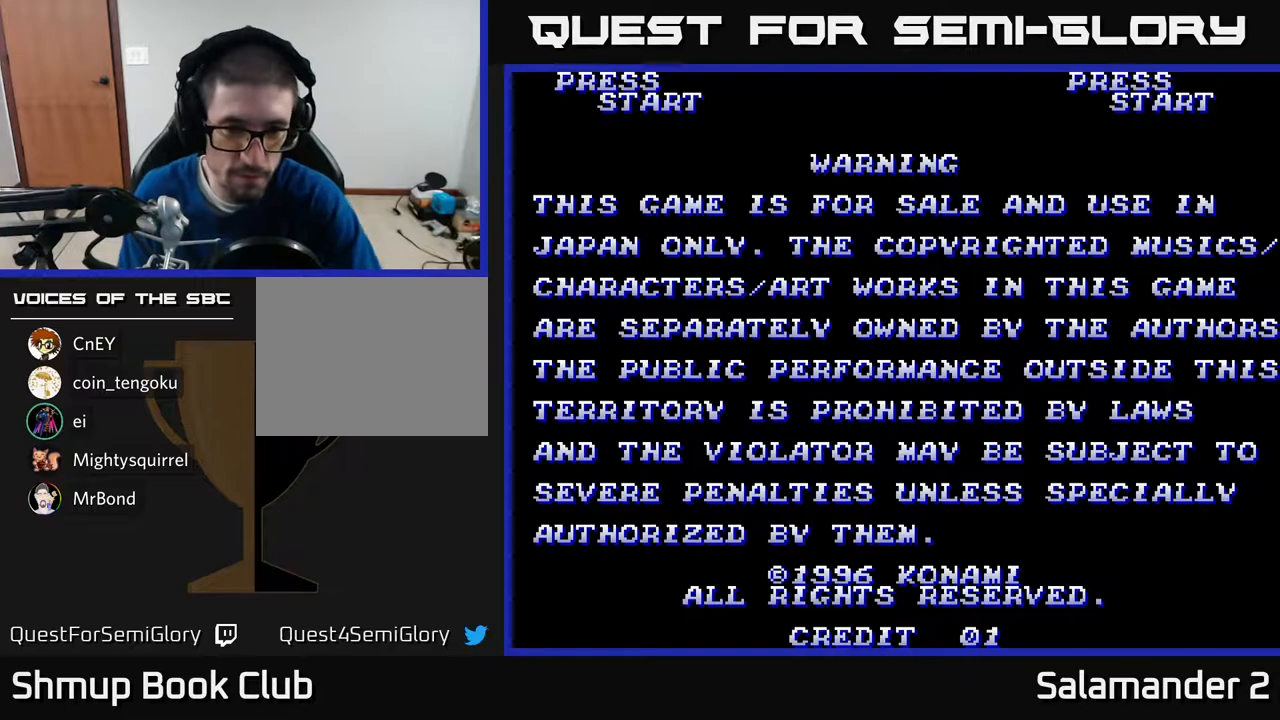
{"buttons": [], "right_stick": "center", "events": []}
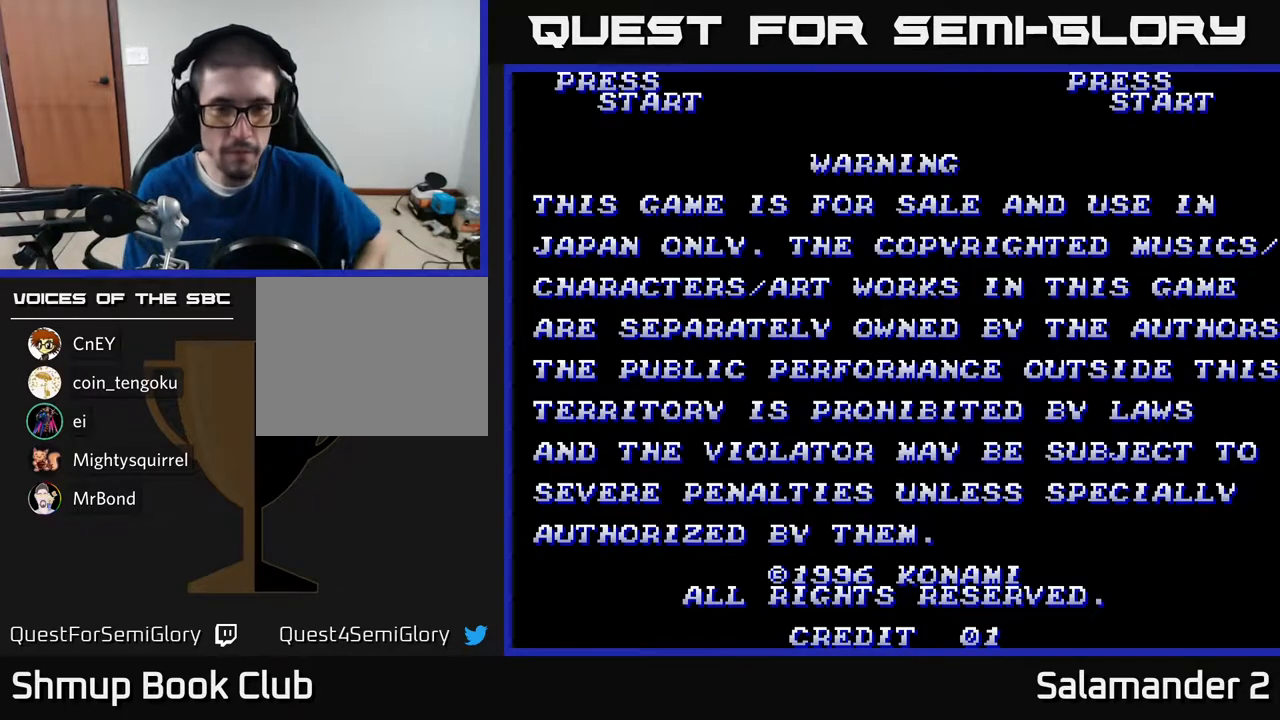
{"buttons": [], "right_stick": "center", "events": [[267, "START", "down"], [433, "START", "up"]]}
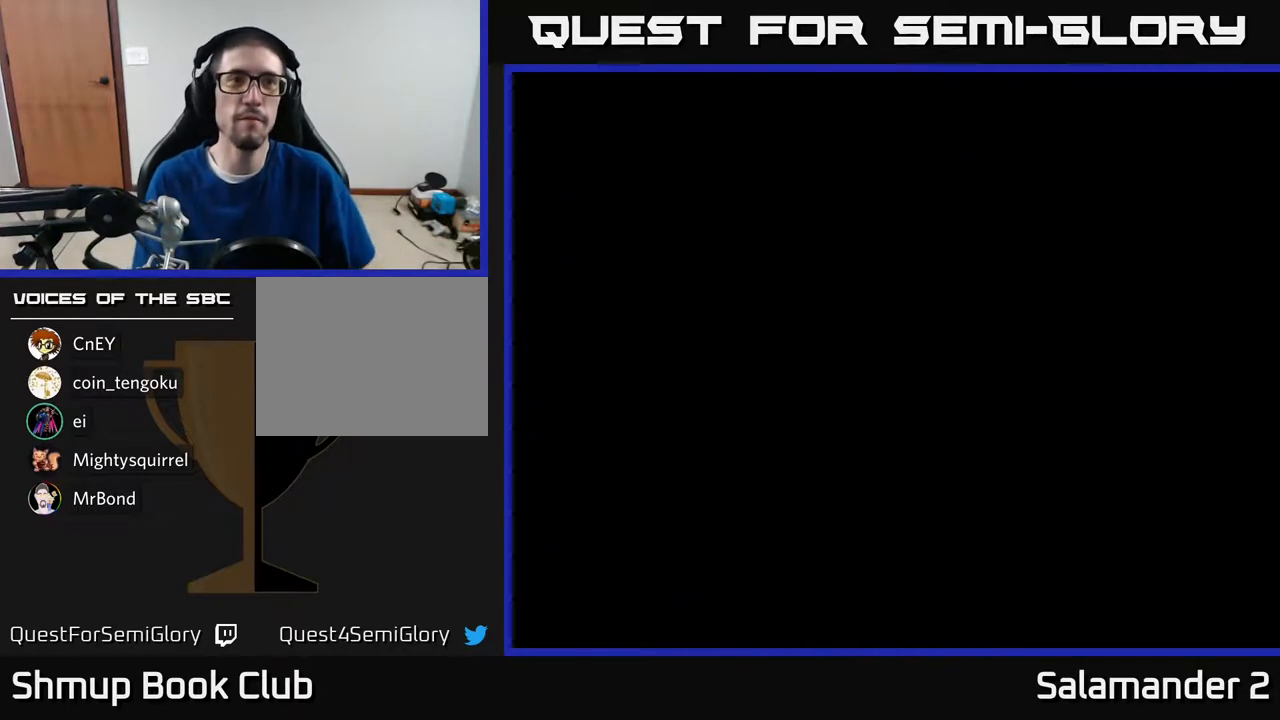
{"buttons": [], "right_stick": "center", "events": []}
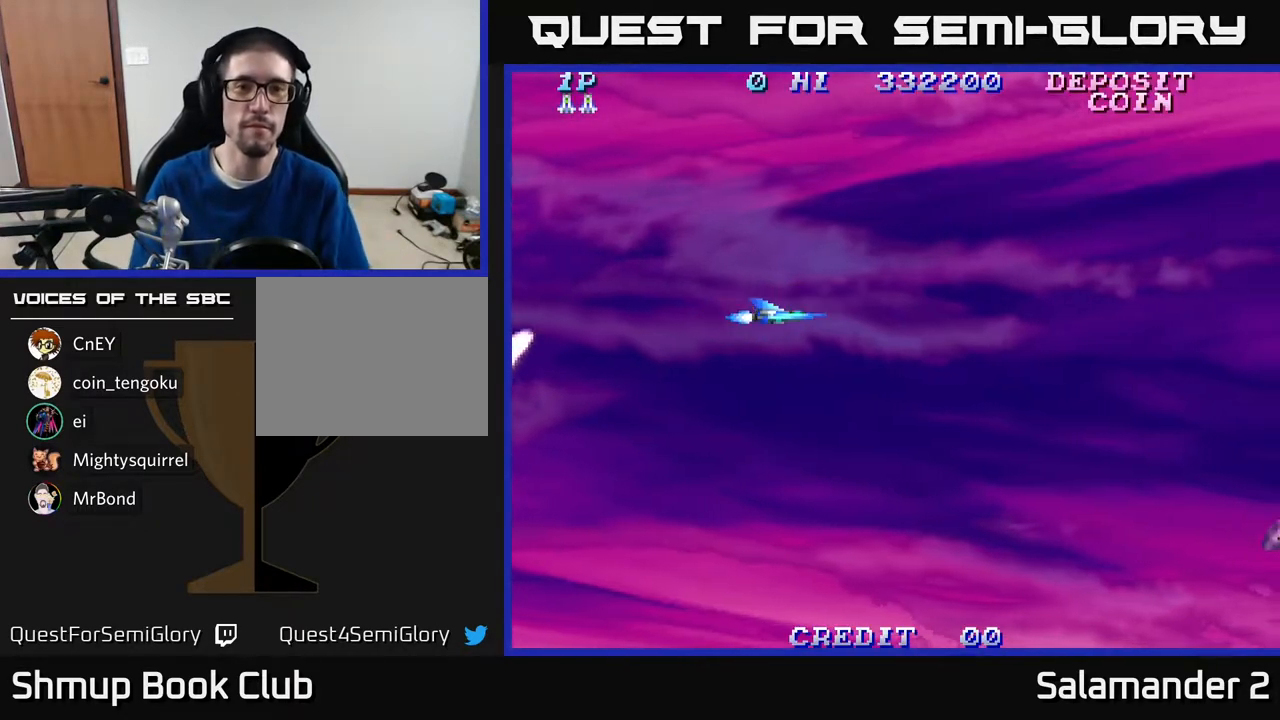
{"buttons": ["DPAD_UP"], "right_stick": "center", "events": [[467, "DPAD_UP", "down"]]}
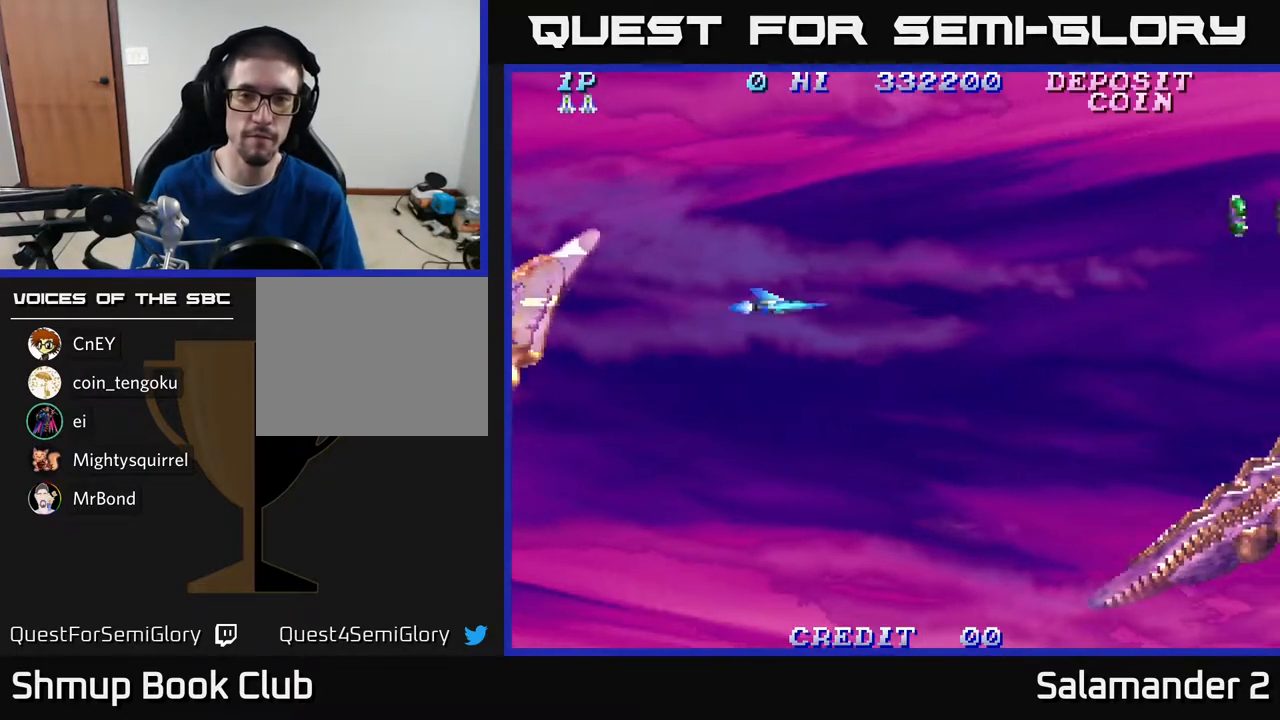
{"buttons": ["DPAD_RIGHT"], "right_stick": "center", "events": [[150, "DPAD_RIGHT", "down"], [417, "DPAD_UP", "up"], [433, "A", "down"], [467, "A", "up"]]}
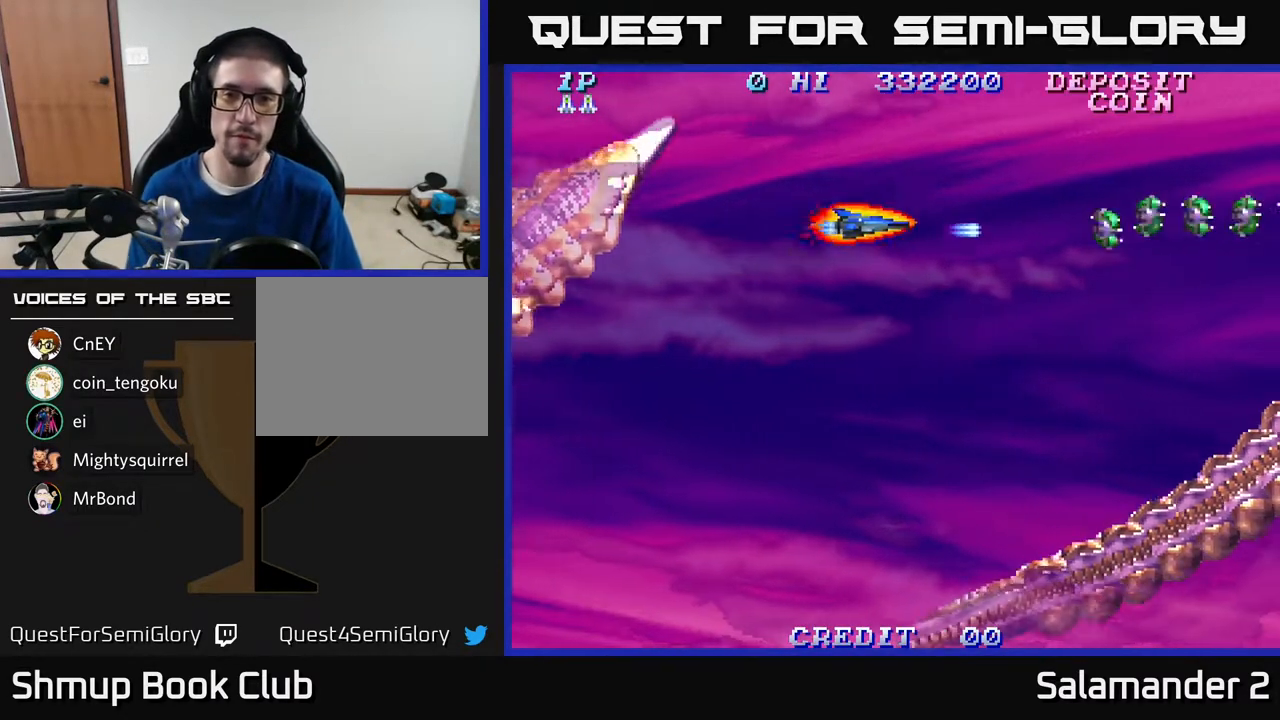
{"buttons": ["DPAD_RIGHT"], "right_stick": "center", "events": [[50, "A", "down"], [83, "A", "up"], [150, "A", "down"], [200, "A", "up"], [283, "A", "down"], [350, "A", "up"], [383, "A", "down"], [450, "A", "up"]]}
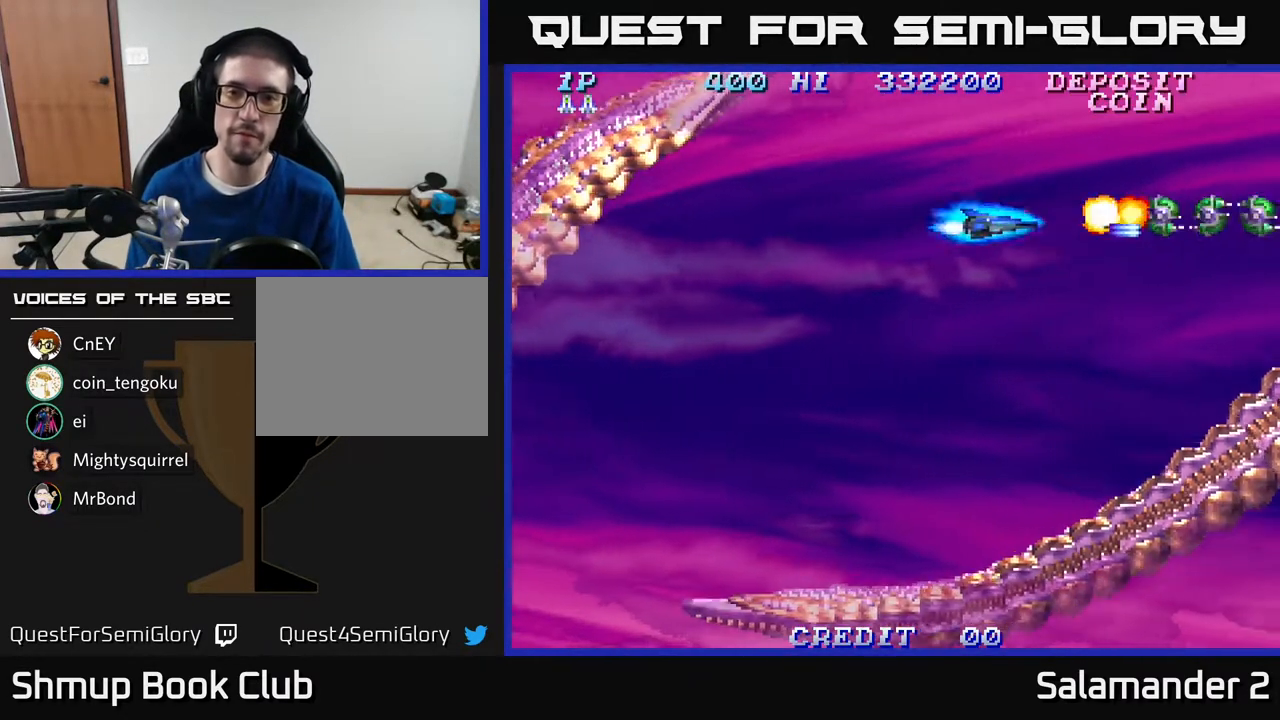
{"buttons": ["DPAD_RIGHT"], "right_stick": "center", "events": [[17, "A", "down"], [83, "A", "up"], [100, "DPAD_RIGHT", "up"], [183, "A", "down"], [250, "A", "up"], [300, "A", "down"], [333, "DPAD_RIGHT", "down"], [383, "A", "up"]]}
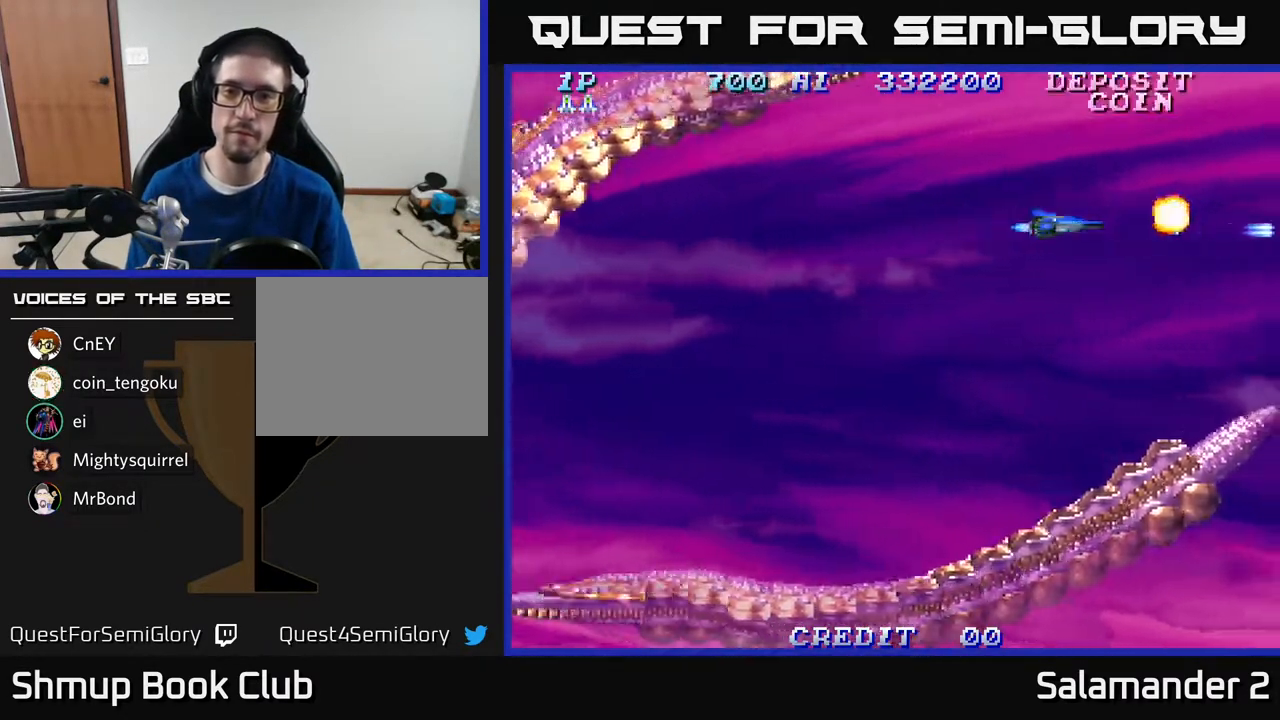
{"buttons": ["DPAD_DOWN", "DPAD_LEFT"], "right_stick": "center", "events": [[183, "DPAD_RIGHT", "up"], [317, "DPAD_DOWN", "down"], [333, "DPAD_LEFT", "down"]]}
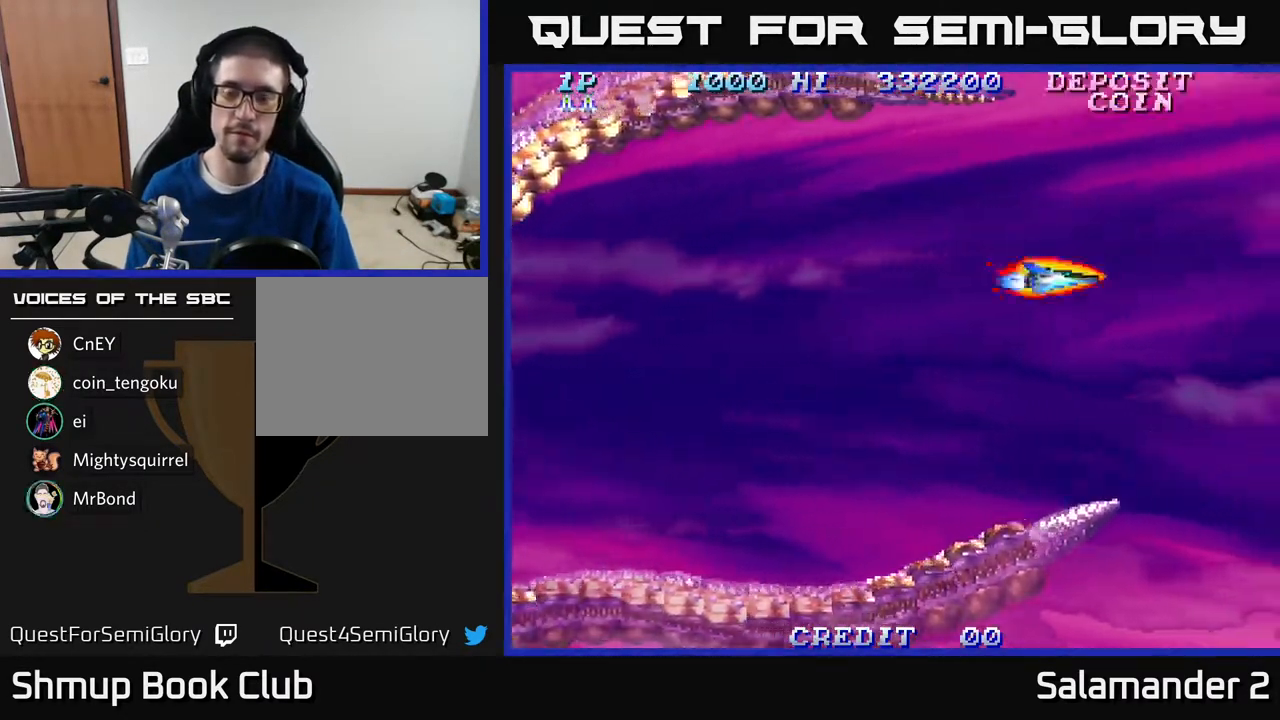
{"buttons": ["DPAD_DOWN"], "right_stick": "center", "events": [[50, "DPAD_LEFT", "up"], [183, "DPAD_LEFT", "down"], [217, "DPAD_DOWN", "up"], [383, "DPAD_DOWN", "down"], [383, "DPAD_LEFT", "up"]]}
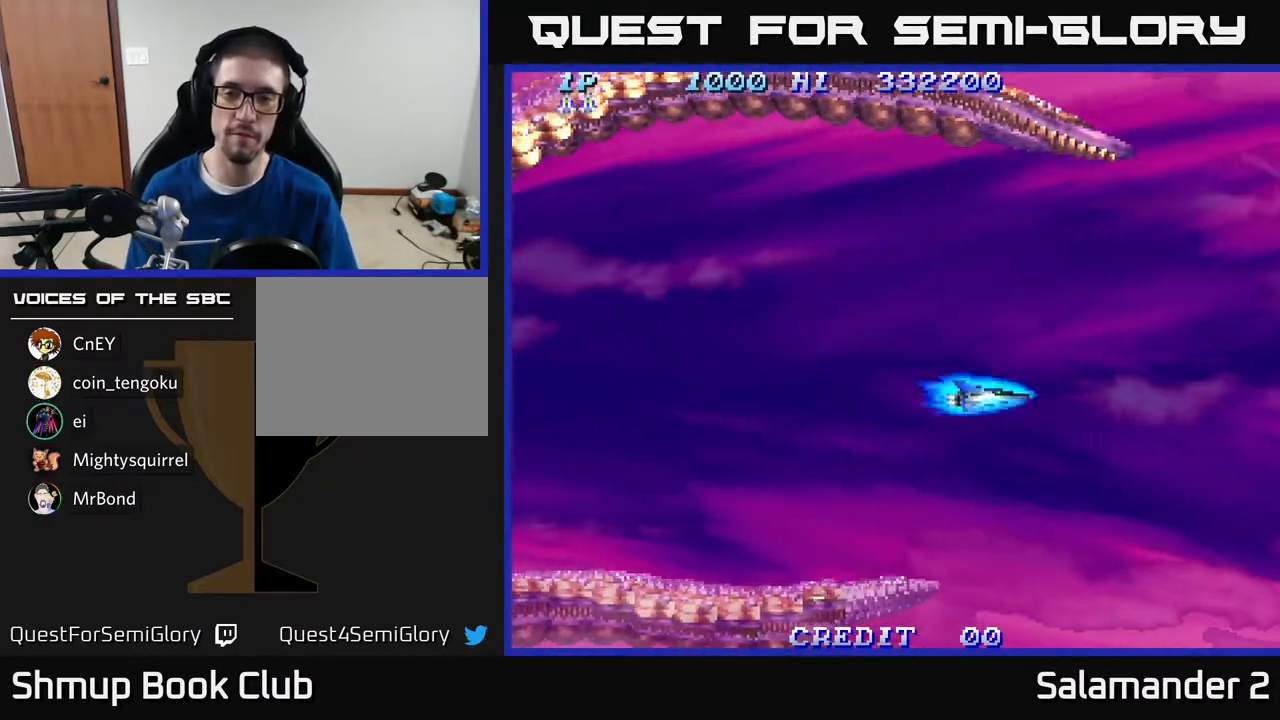
{"buttons": [], "right_stick": "center", "events": [[83, "A", "down"], [117, "A", "up"], [183, "DPAD_DOWN", "up"], [267, "A", "down"], [317, "A", "up"]]}
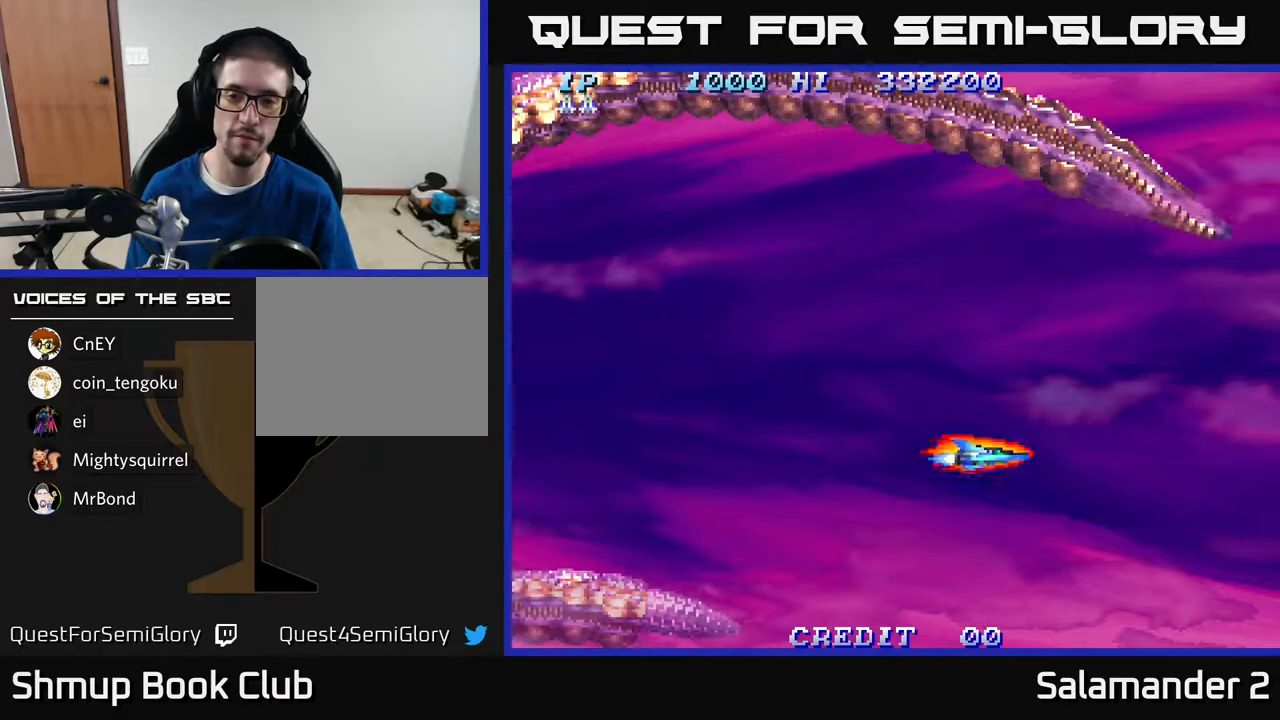
{"buttons": ["A"], "right_stick": "center", "events": [[117, "DPAD_DOWN", "down"], [150, "A", "down"], [233, "DPAD_DOWN", "up"], [250, "A", "up"], [250, "DPAD_LEFT", "down"], [283, "DPAD_LEFT", "up"], [317, "A", "down"], [383, "A", "up"], [483, "A", "down"]]}
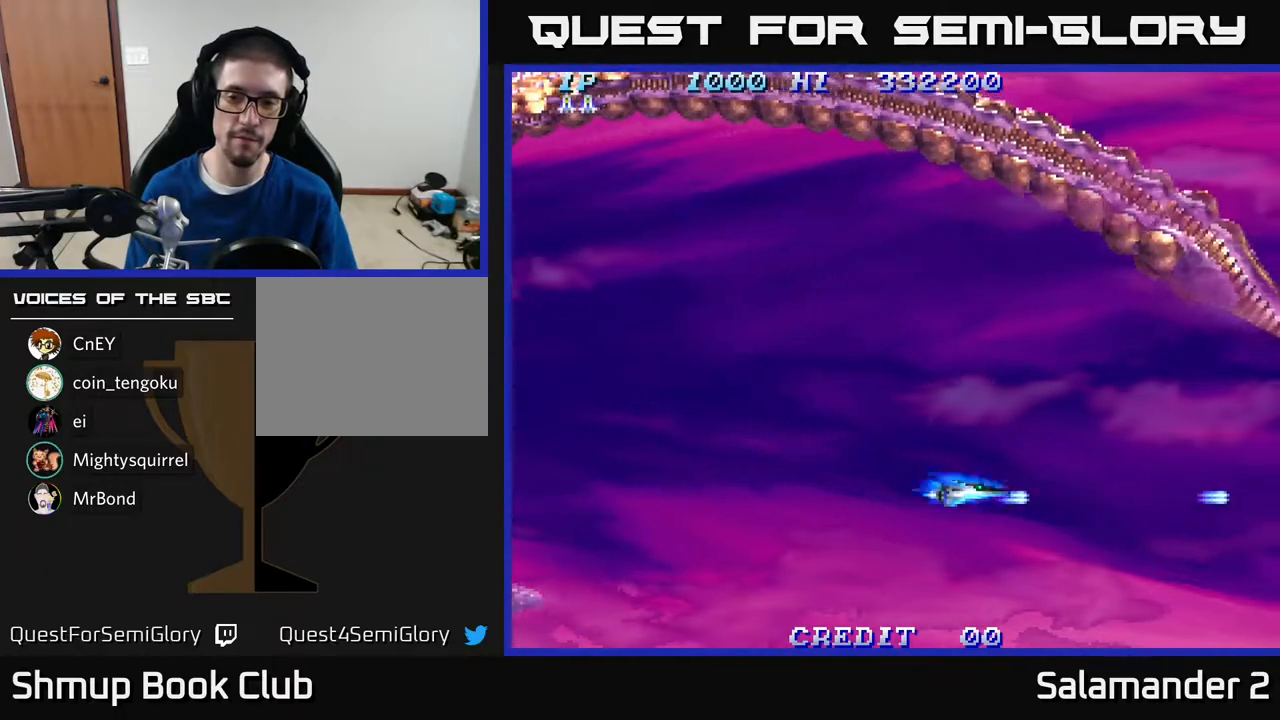
{"buttons": ["A"], "right_stick": "center", "events": [[100, "A", "up"], [183, "A", "down"], [350, "A", "up"], [450, "A", "down"]]}
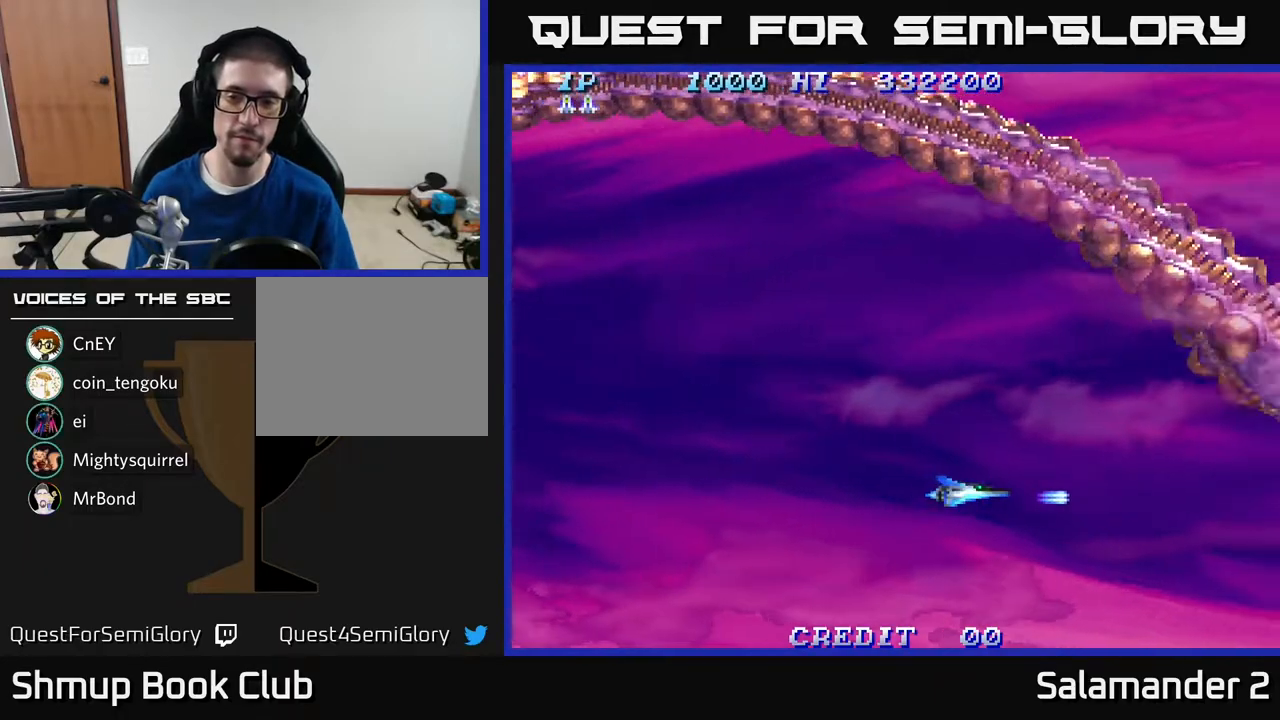
{"buttons": ["DPAD_LEFT"], "right_stick": "center", "events": [[50, "A", "up"], [483, "DPAD_LEFT", "down"]]}
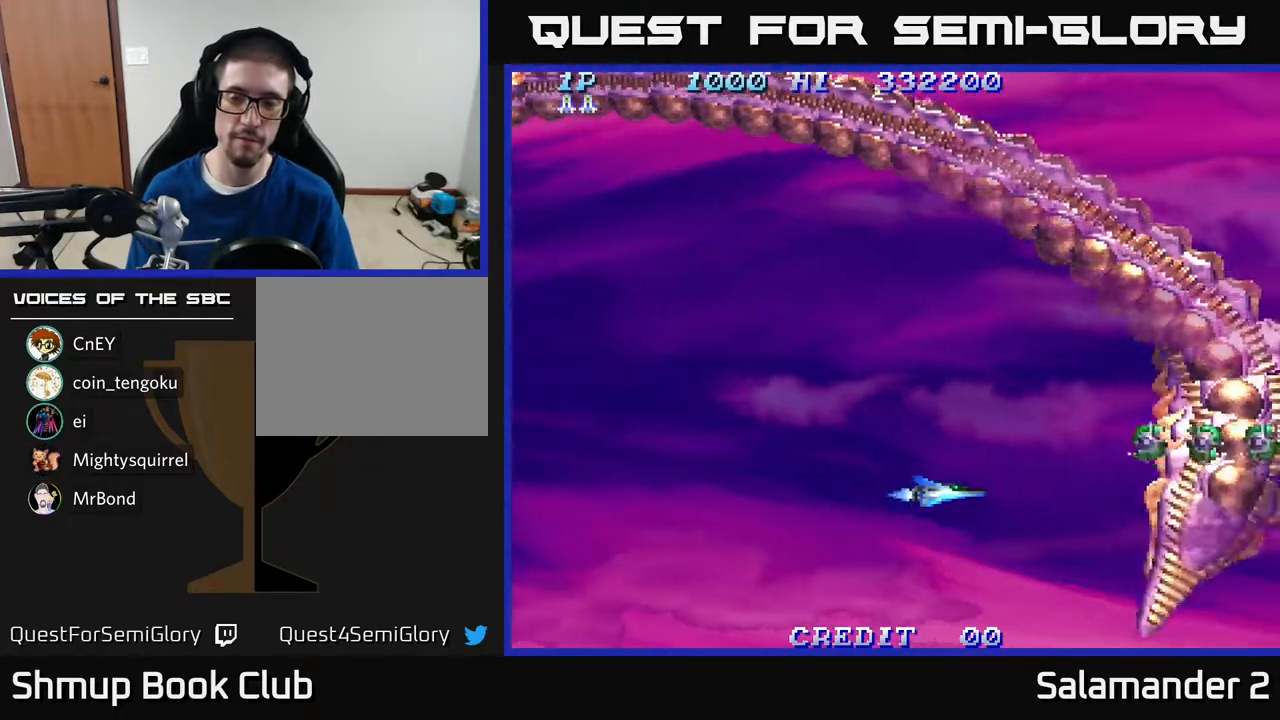
{"buttons": [], "right_stick": "center", "events": [[83, "DPAD_UP", "down"], [133, "DPAD_LEFT", "up"], [150, "A", "down"], [217, "A", "up"], [217, "DPAD_UP", "up"], [300, "A", "down"], [367, "A", "up"], [433, "A", "down"], [483, "A", "up"]]}
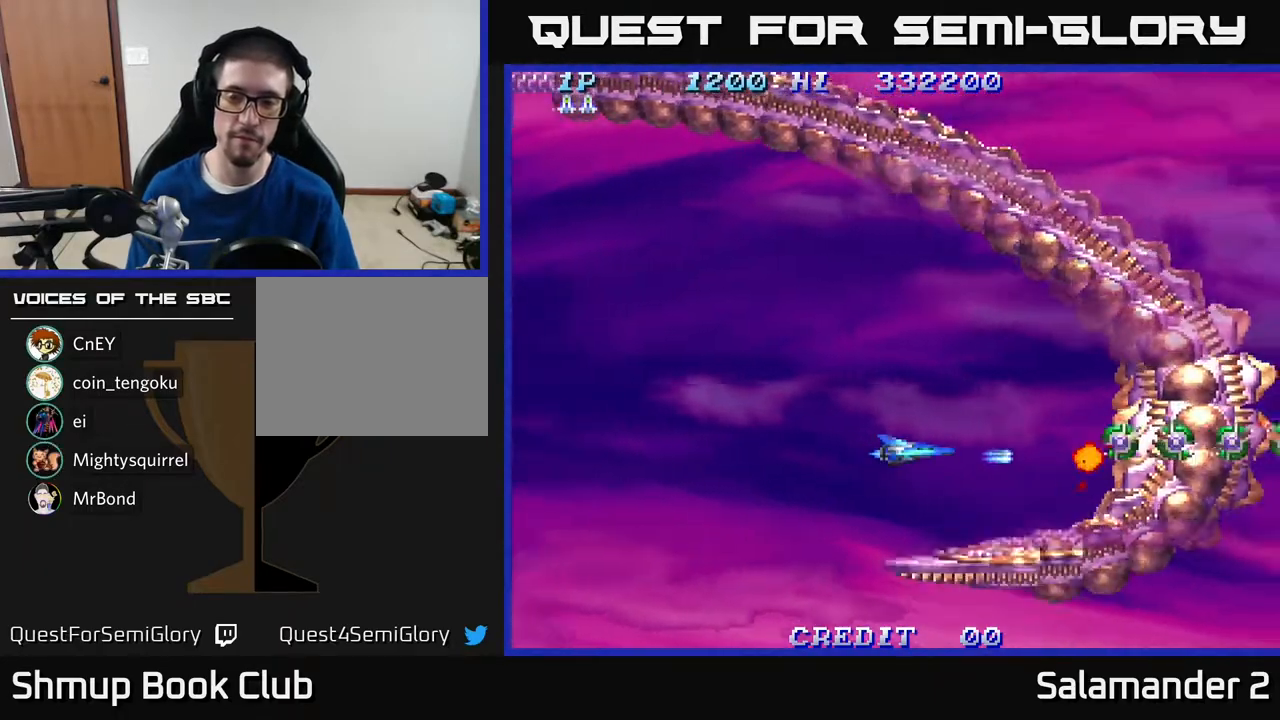
{"buttons": [], "right_stick": "center", "events": [[67, "A", "down"], [117, "A", "up"], [217, "A", "down"], [283, "A", "up"], [350, "A", "down"], [450, "A", "up"]]}
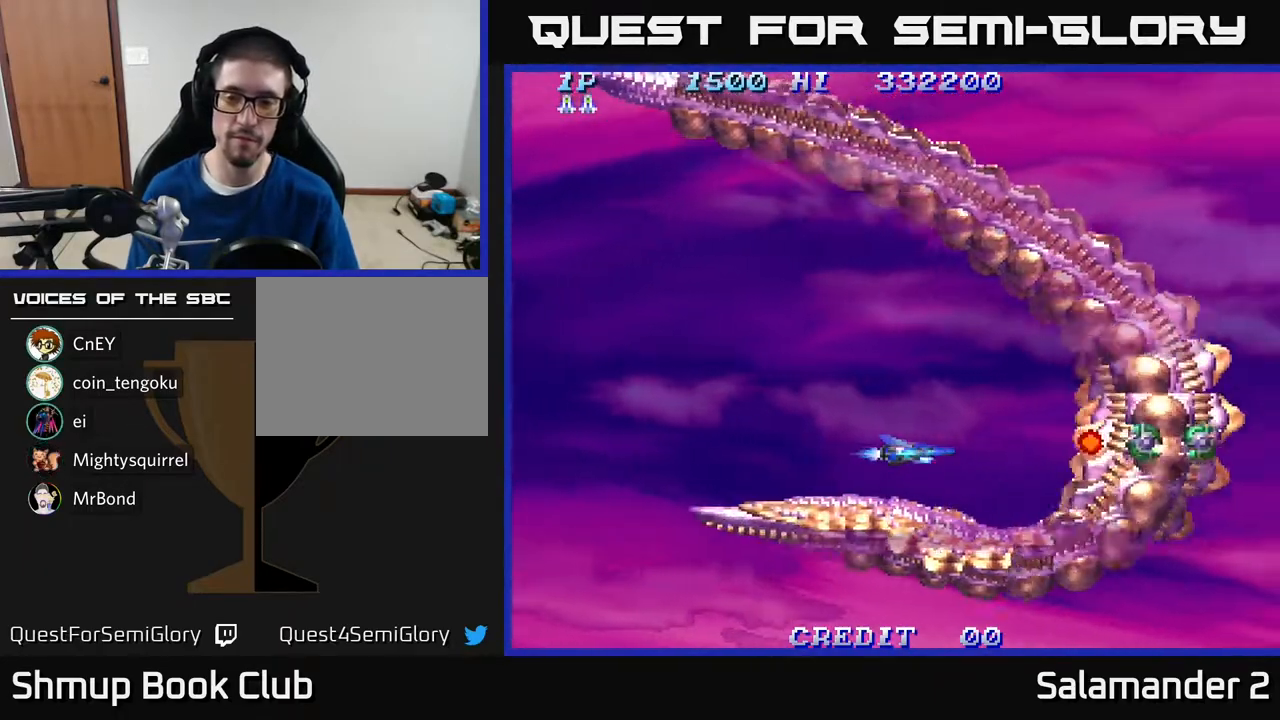
{"buttons": ["A"], "right_stick": "center", "events": [[17, "A", "down"], [117, "A", "up"], [200, "A", "down"], [300, "A", "up"], [417, "A", "down"]]}
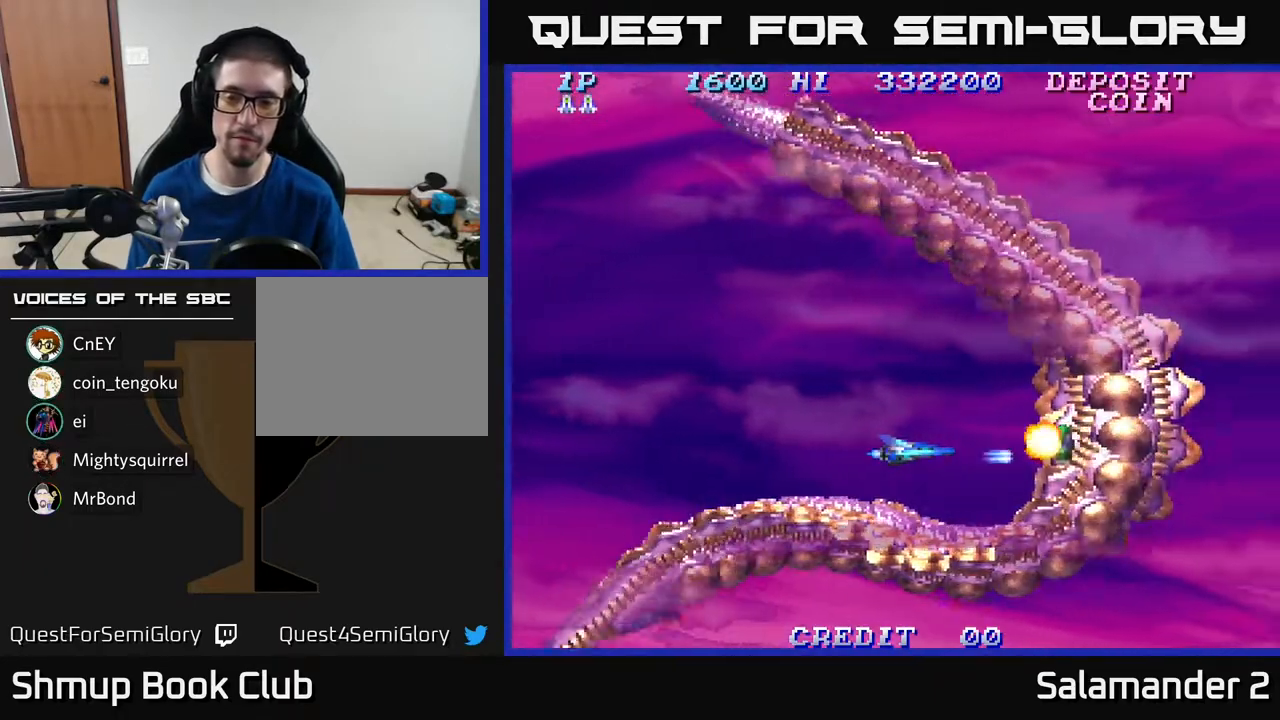
{"buttons": [], "right_stick": "center", "events": [[50, "A", "up"], [100, "A", "down"], [200, "A", "up"]]}
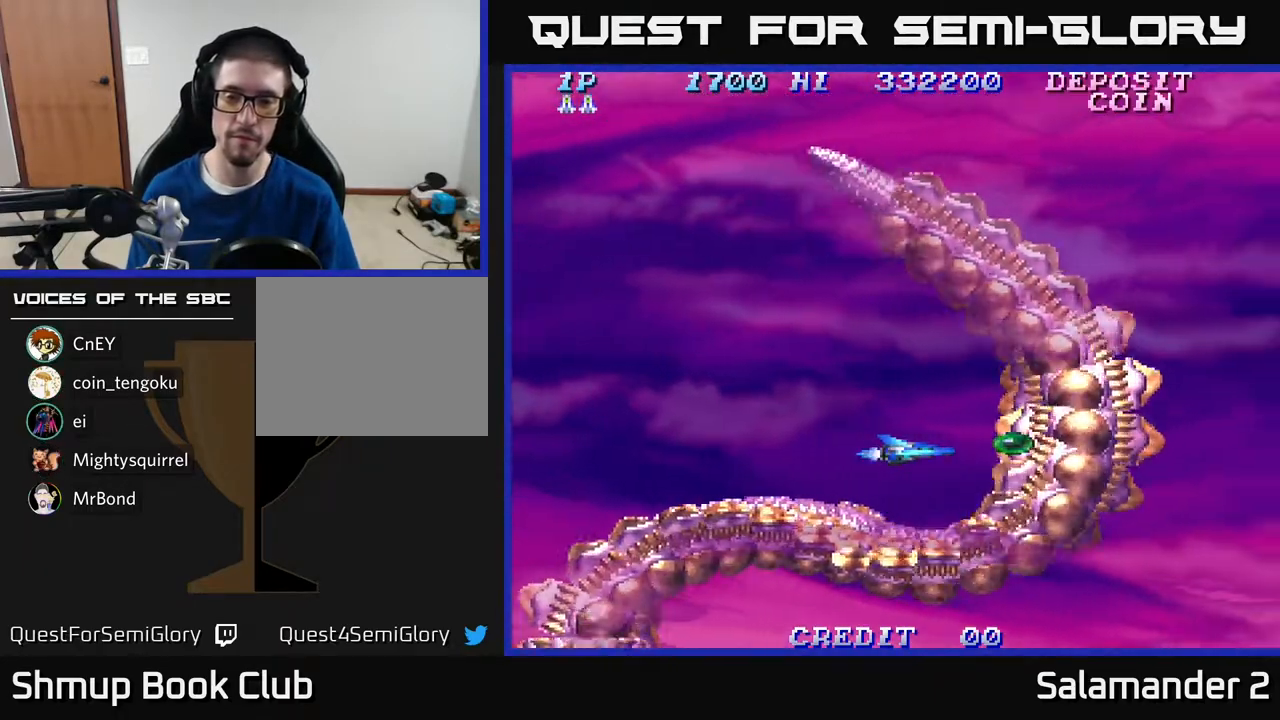
{"buttons": [], "right_stick": "center", "events": [[67, "DPAD_LEFT", "down"], [167, "DPAD_LEFT", "up"]]}